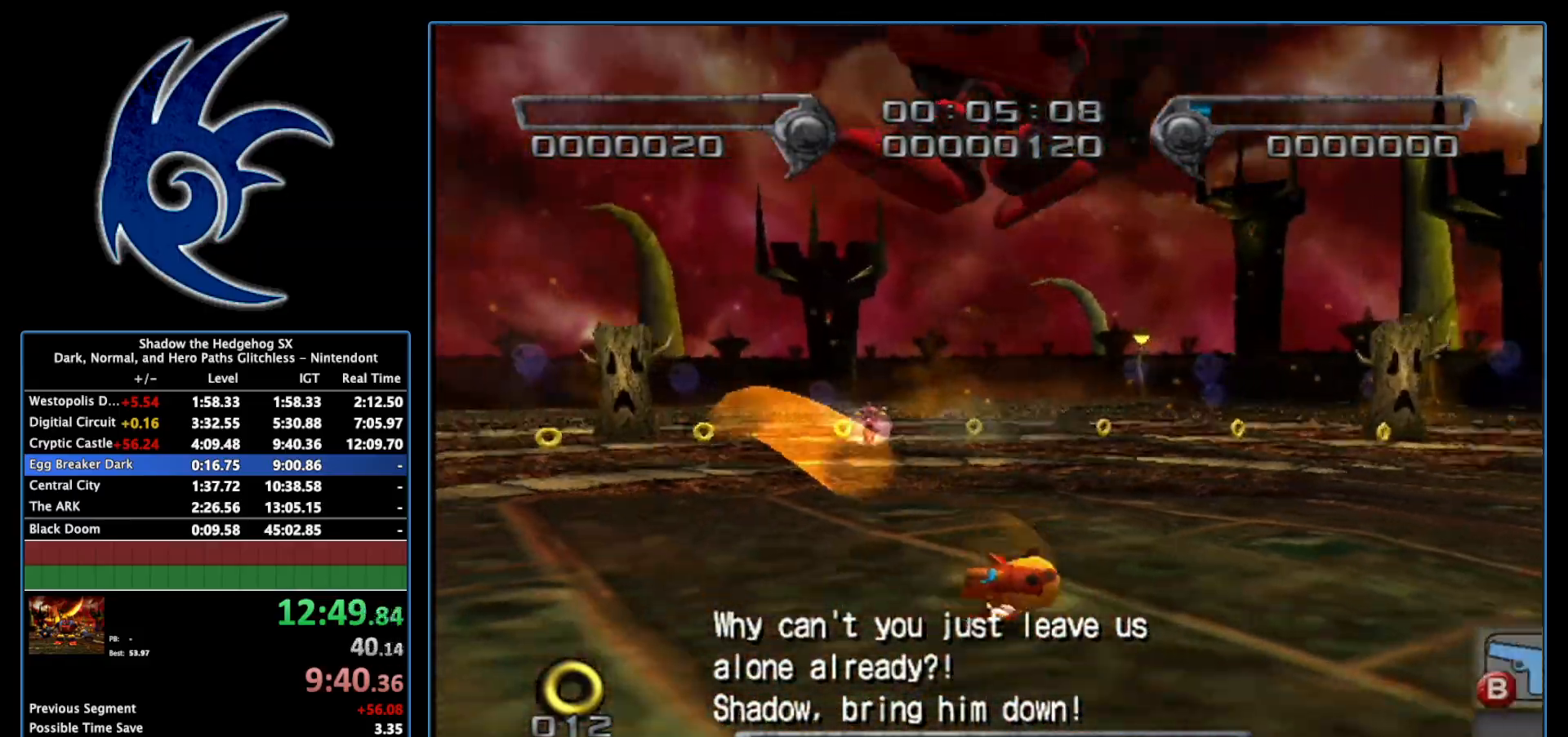
Gameplay with a controller (Nintendo layout); each line is a JSON object with the inputs held at the frame after it. "events" lists button and stick changes between this image and that frame as [ms after this image, input, new state], when the widget could be followed in between. Not read: L3 R3.
{"buttons": [], "left_stick": "center", "right_stick": "center", "events": [[333, "left_stick", "down"], [433, "left_stick", "center"]]}
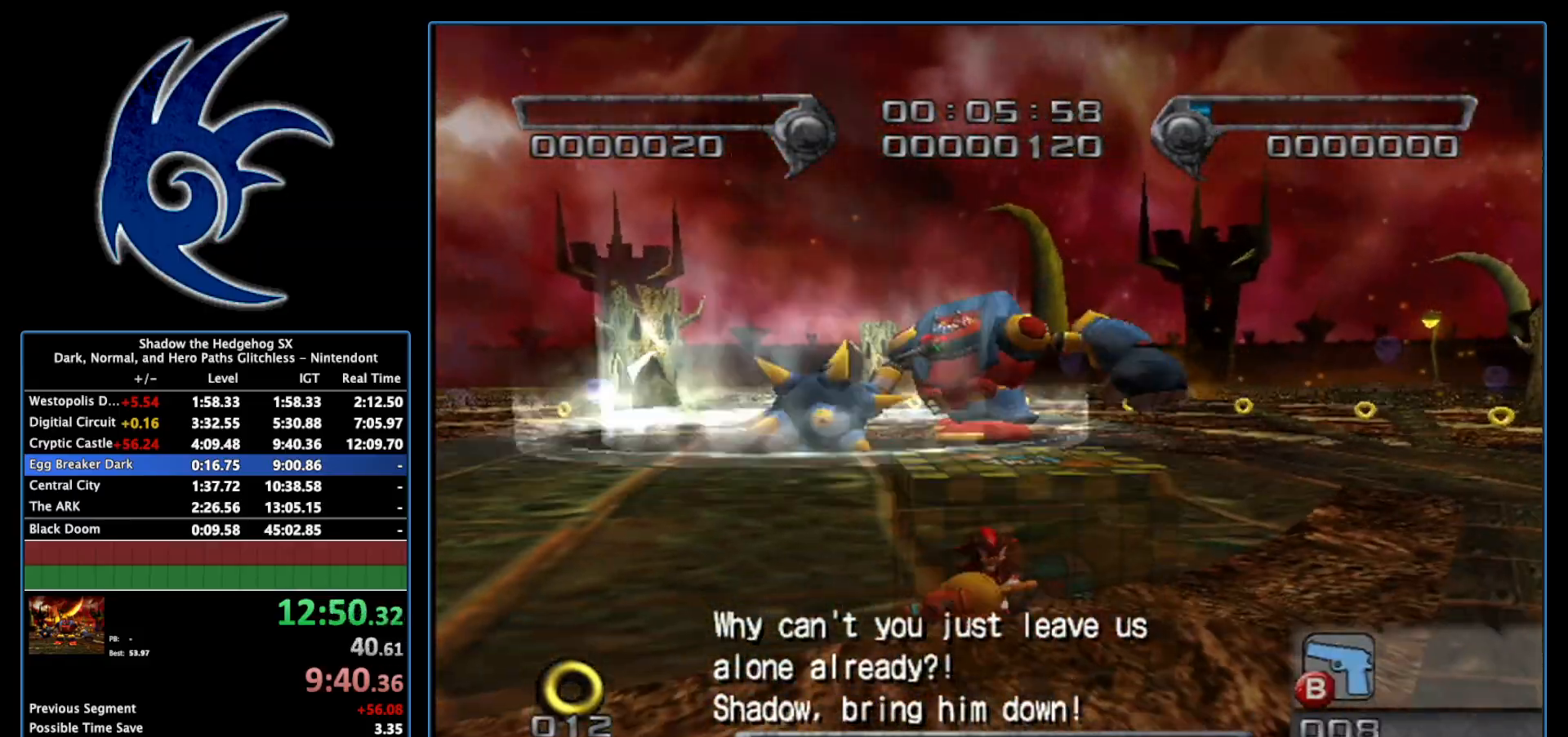
{"buttons": [], "left_stick": "down", "right_stick": "center", "events": [[83, "B", "down"], [83, "left_stick", "down"], [217, "B", "up"]]}
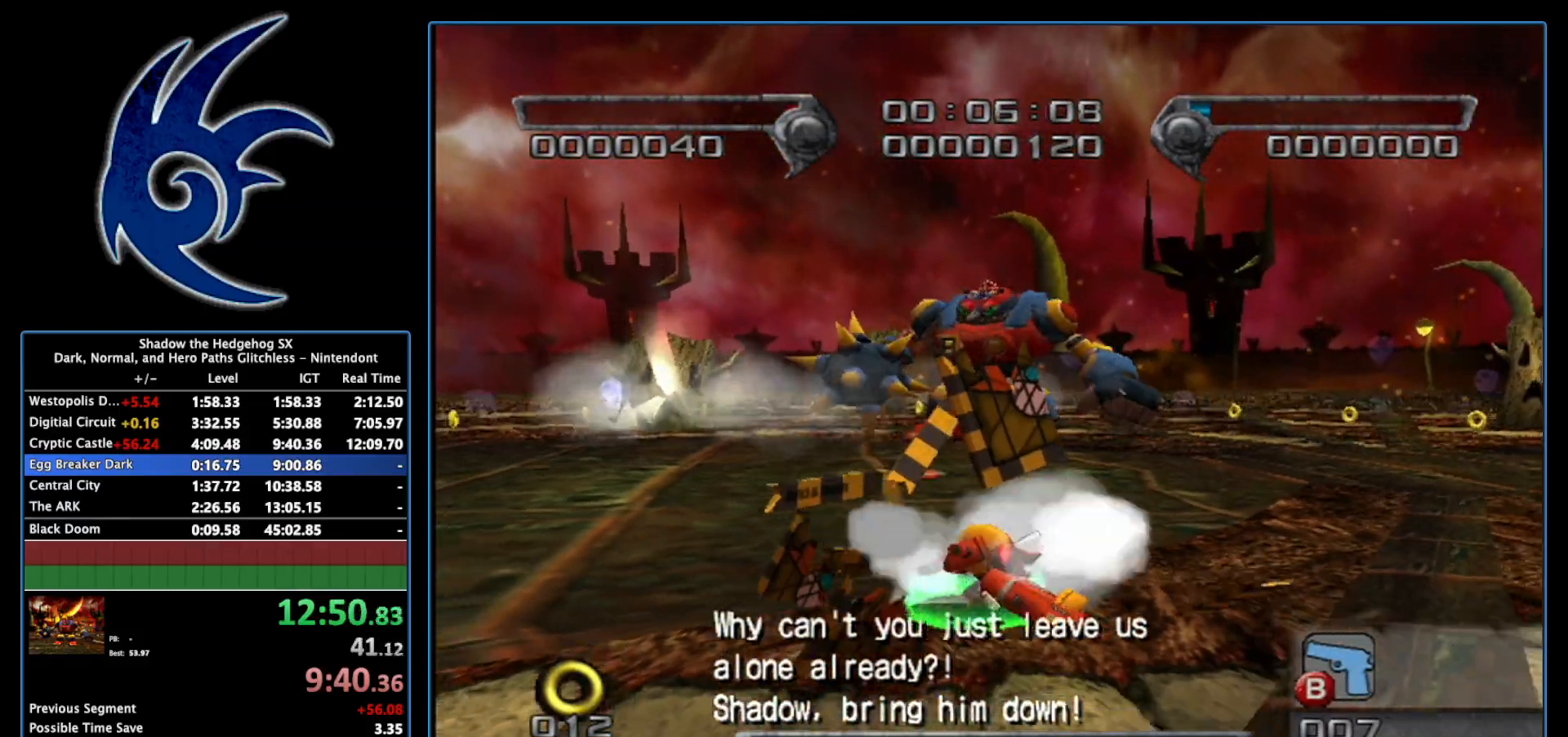
{"buttons": ["B"], "left_stick": "center", "right_stick": "center", "events": [[50, "left_stick", "up"], [267, "B", "down"], [317, "B", "up"], [367, "B", "down"], [433, "B", "up"], [483, "B", "down"], [483, "left_stick", "center"]]}
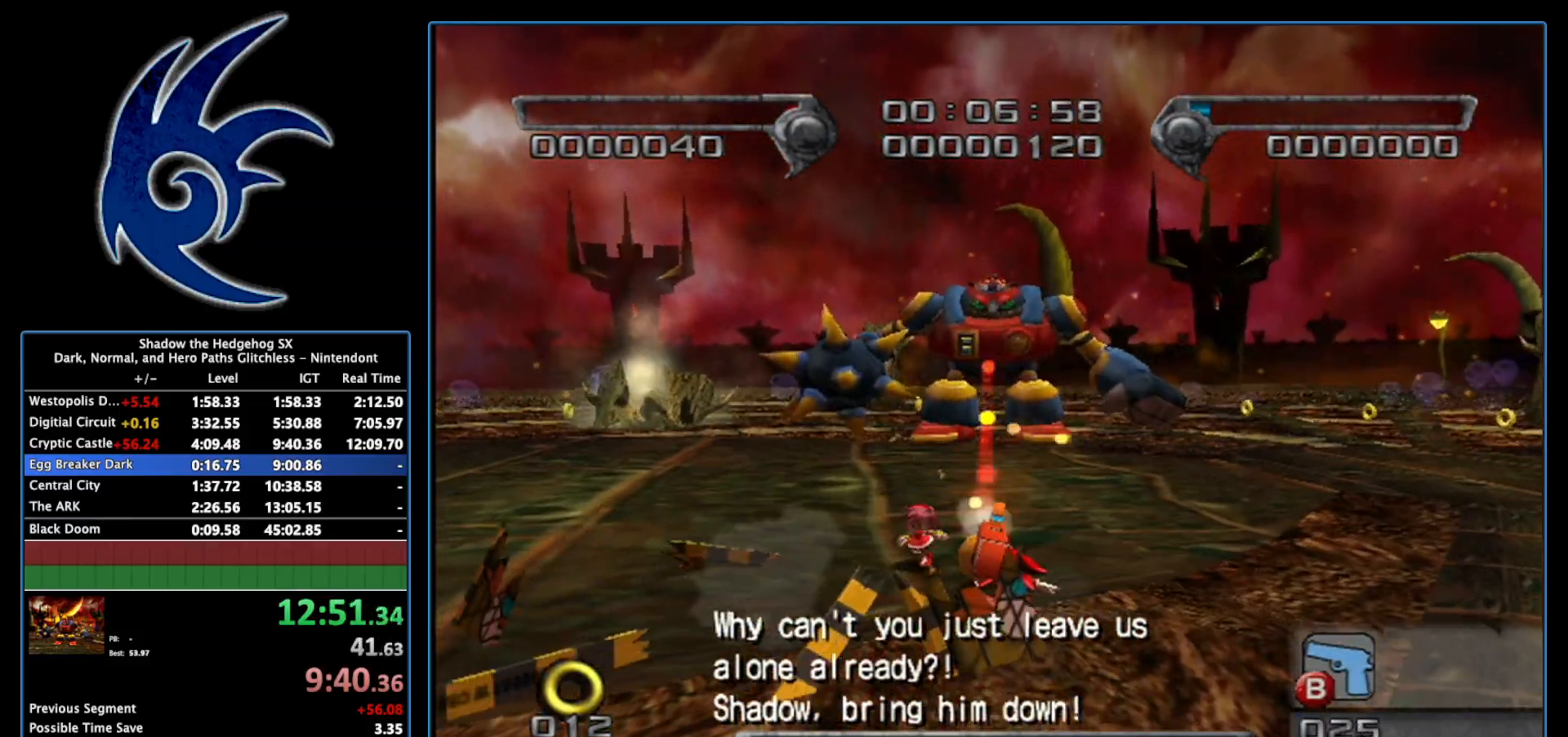
{"buttons": [], "left_stick": "center", "right_stick": "center", "events": [[17, "B", "up"], [83, "B", "down"], [150, "B", "up"], [183, "B", "down"], [267, "B", "up"], [300, "B", "down"], [367, "B", "up"], [400, "B", "down"], [467, "B", "up"]]}
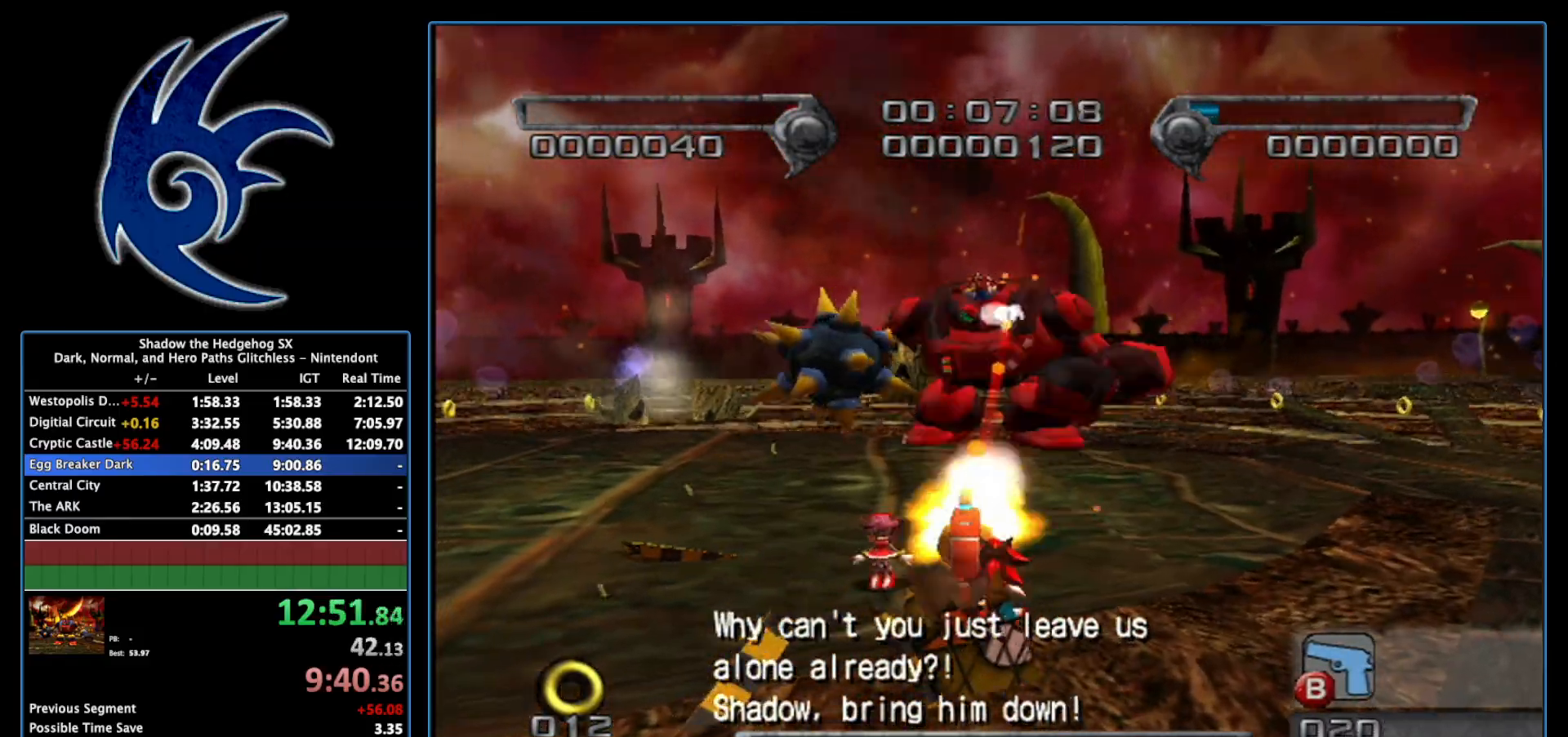
{"buttons": ["A"], "left_stick": "down", "right_stick": "center", "events": [[17, "B", "down"], [83, "B", "up"], [117, "B", "down"], [183, "B", "up"], [233, "B", "down"], [333, "left_stick", "down"], [367, "B", "up"], [450, "A", "down"]]}
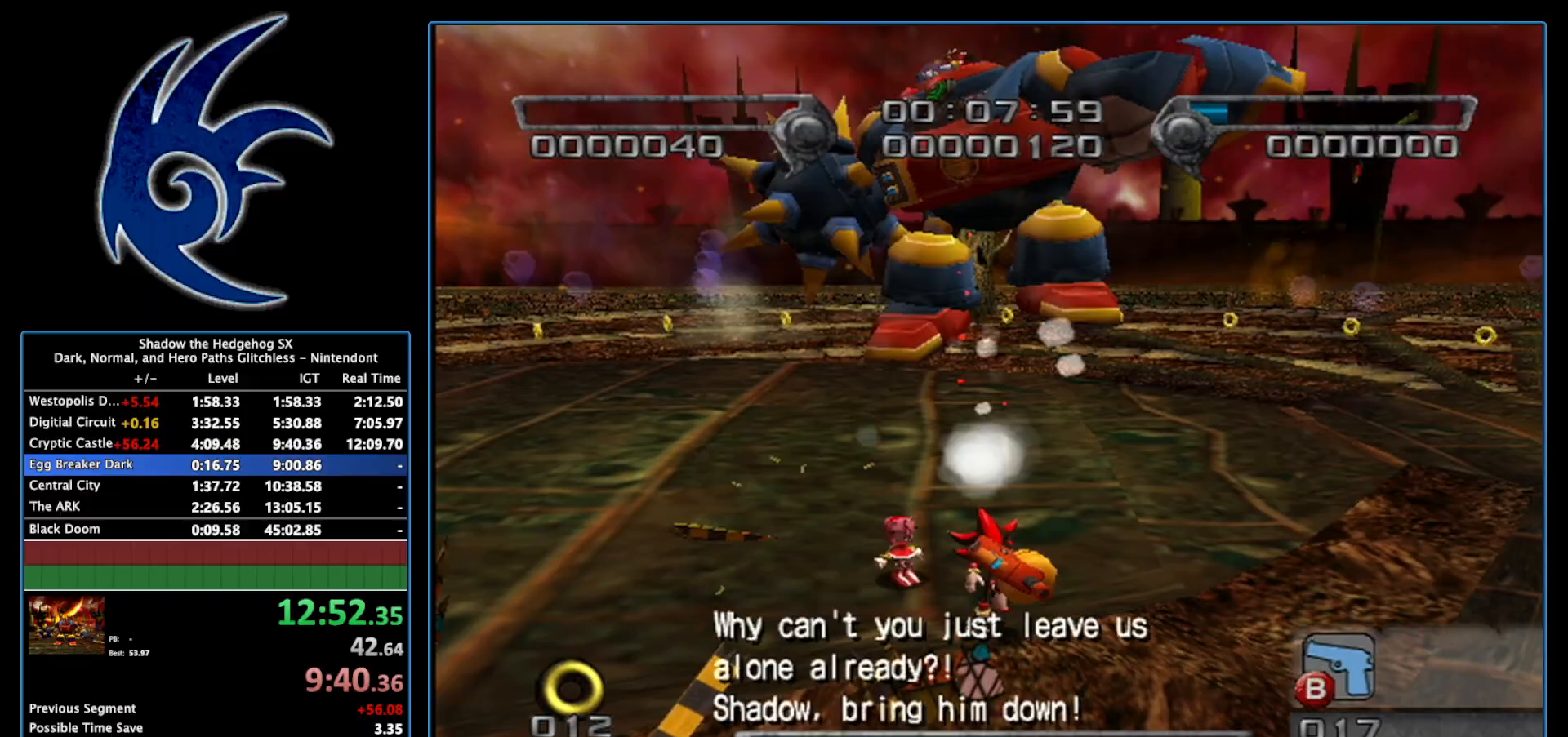
{"buttons": [], "left_stick": "down", "right_stick": "center", "events": [[50, "A", "up"], [83, "A", "down"], [150, "A", "up"], [217, "A", "down"], [267, "A", "up"], [300, "A", "down"], [367, "A", "up"], [433, "A", "down"], [483, "A", "up"]]}
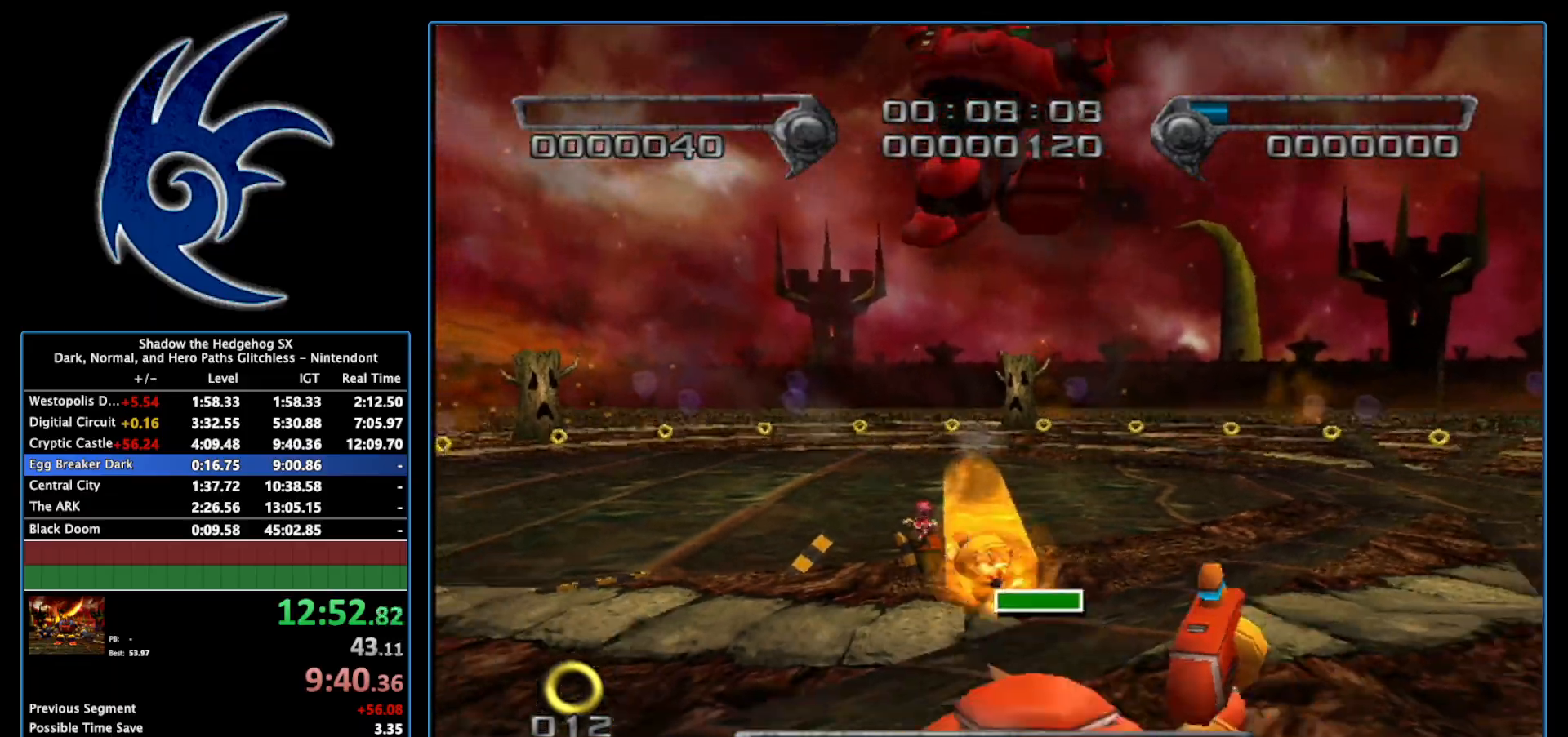
{"buttons": [], "left_stick": "up", "right_stick": "center", "events": [[50, "A", "down"], [83, "A", "up"], [150, "A", "down"], [200, "A", "up"], [267, "A", "down"], [367, "A", "up"], [367, "left_stick", "right"], [450, "left_stick", "up"]]}
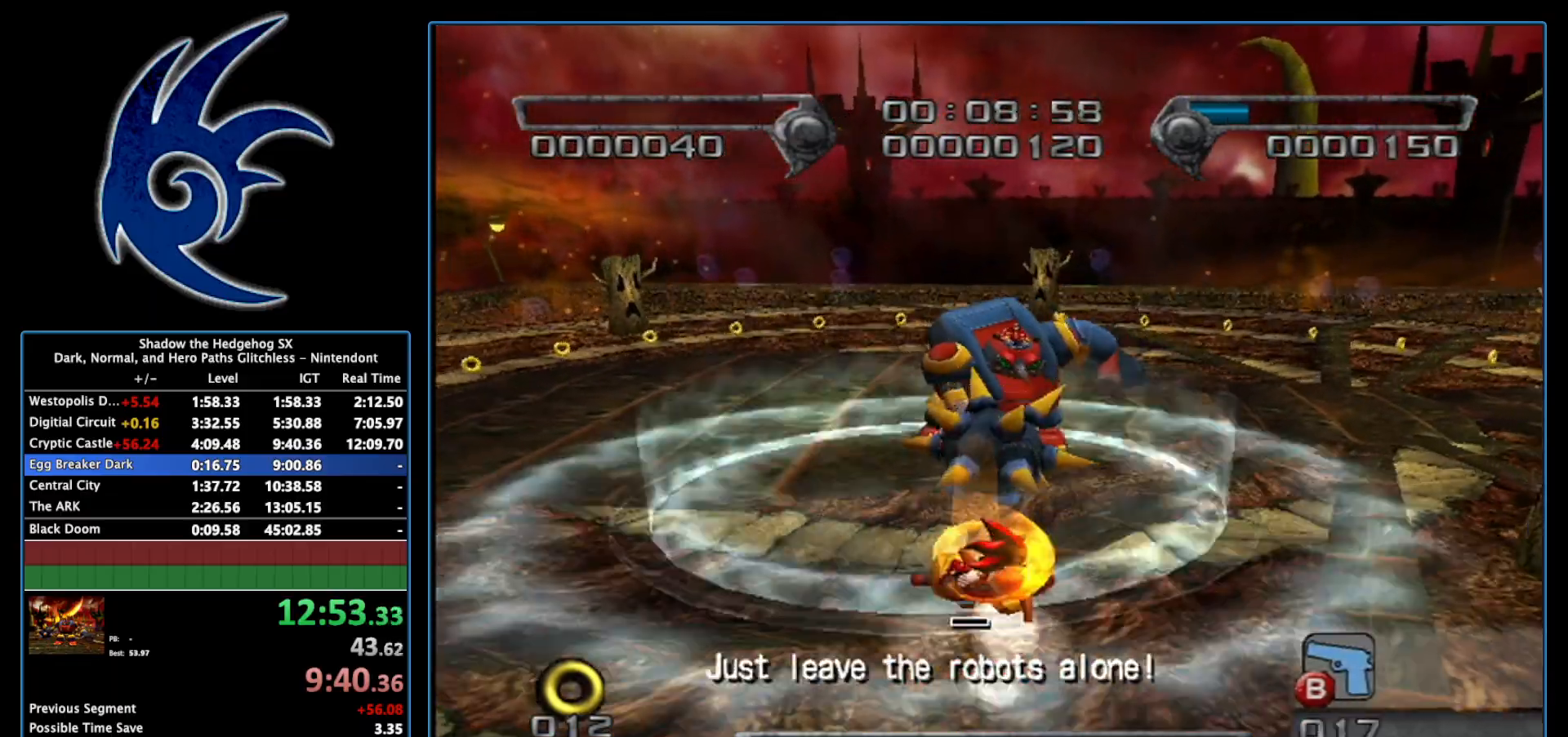
{"buttons": [], "left_stick": "up-left", "right_stick": "center", "events": [[183, "left_stick", "up-left"]]}
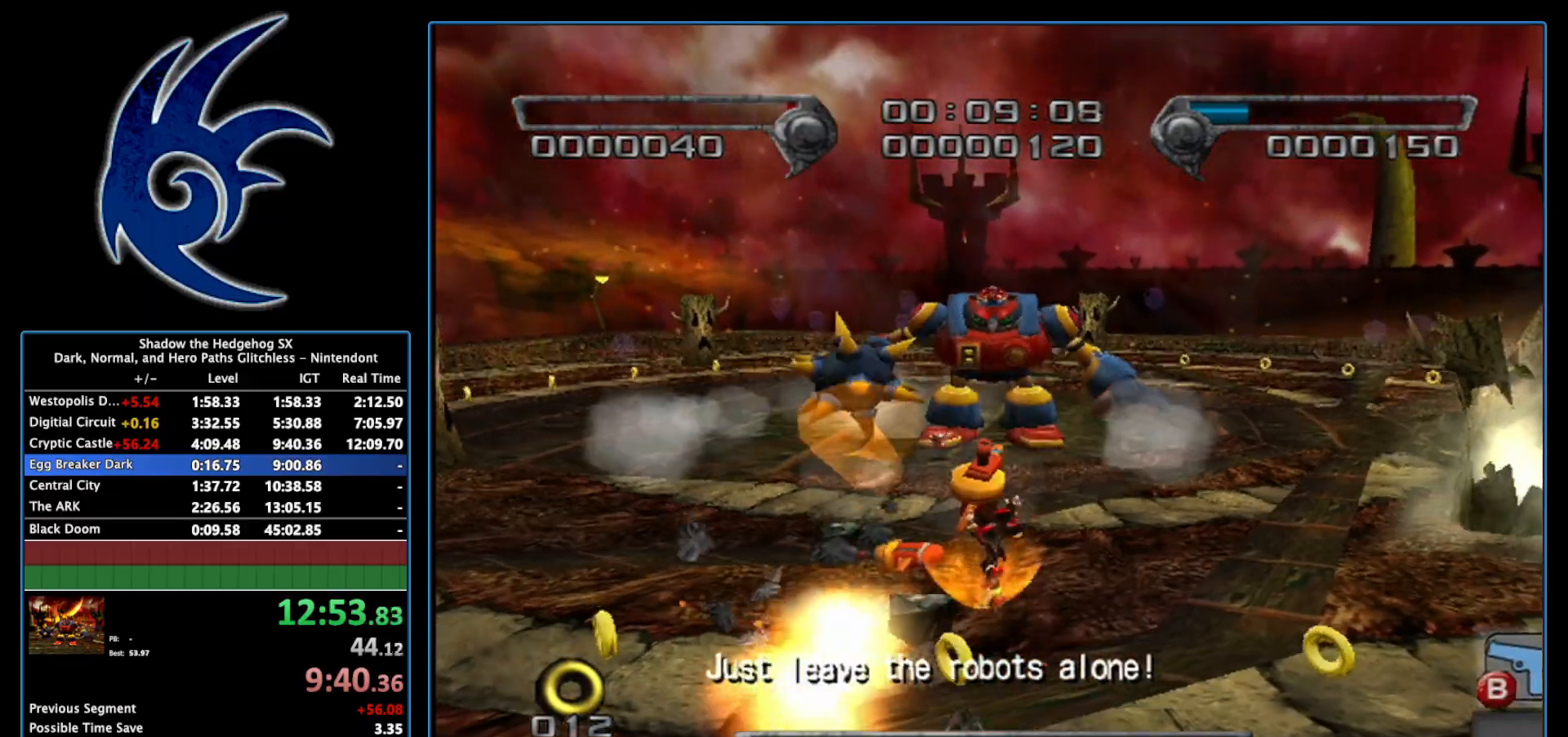
{"buttons": [], "left_stick": "center", "right_stick": "center", "events": [[50, "left_stick", "up"], [433, "B", "down"], [450, "left_stick", "center"], [483, "B", "up"]]}
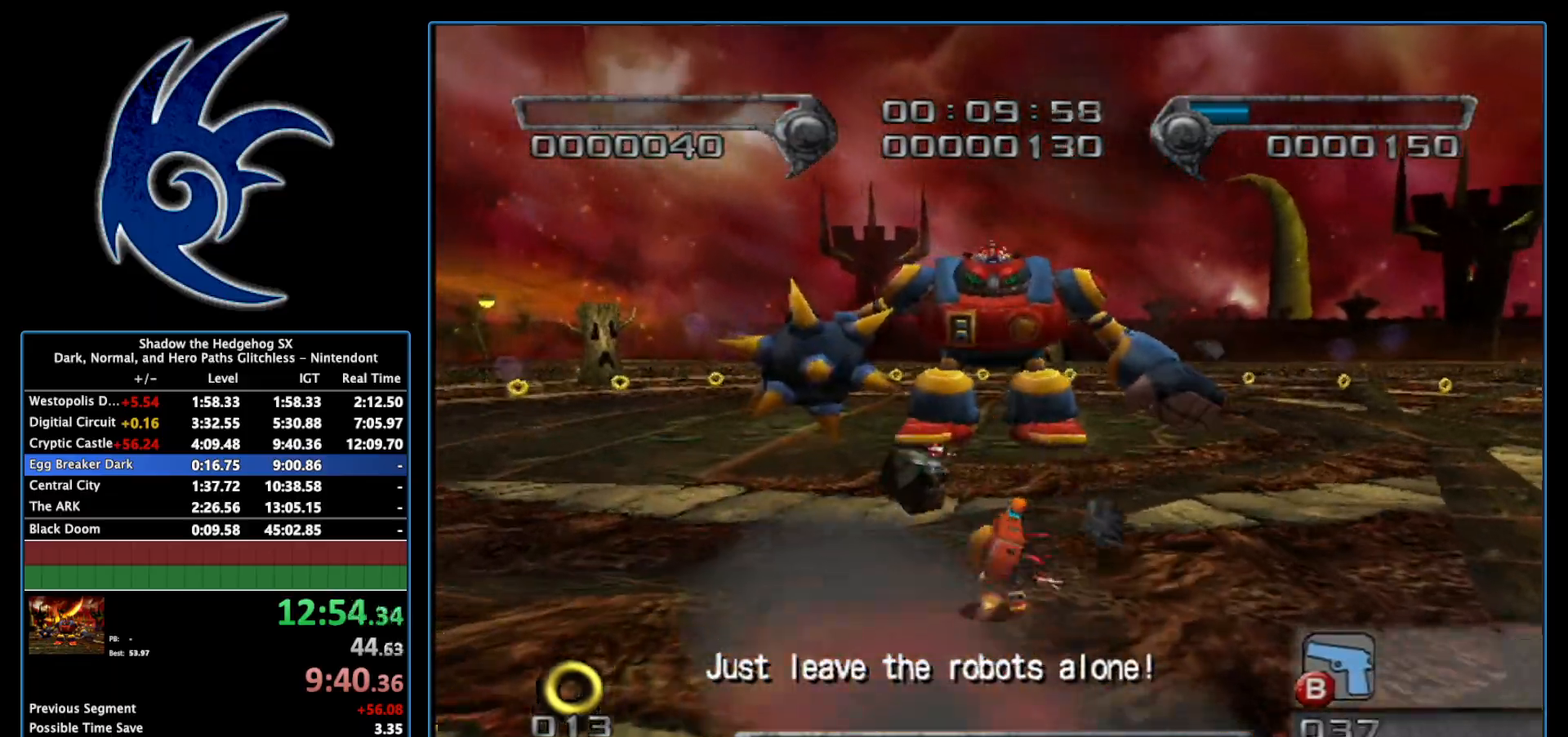
{"buttons": ["B"], "left_stick": "center", "right_stick": "center", "events": [[17, "B", "down"], [83, "B", "up"], [150, "B", "down"], [200, "B", "up"], [267, "B", "down"], [300, "B", "up"], [367, "B", "down"], [417, "B", "up"], [483, "B", "down"]]}
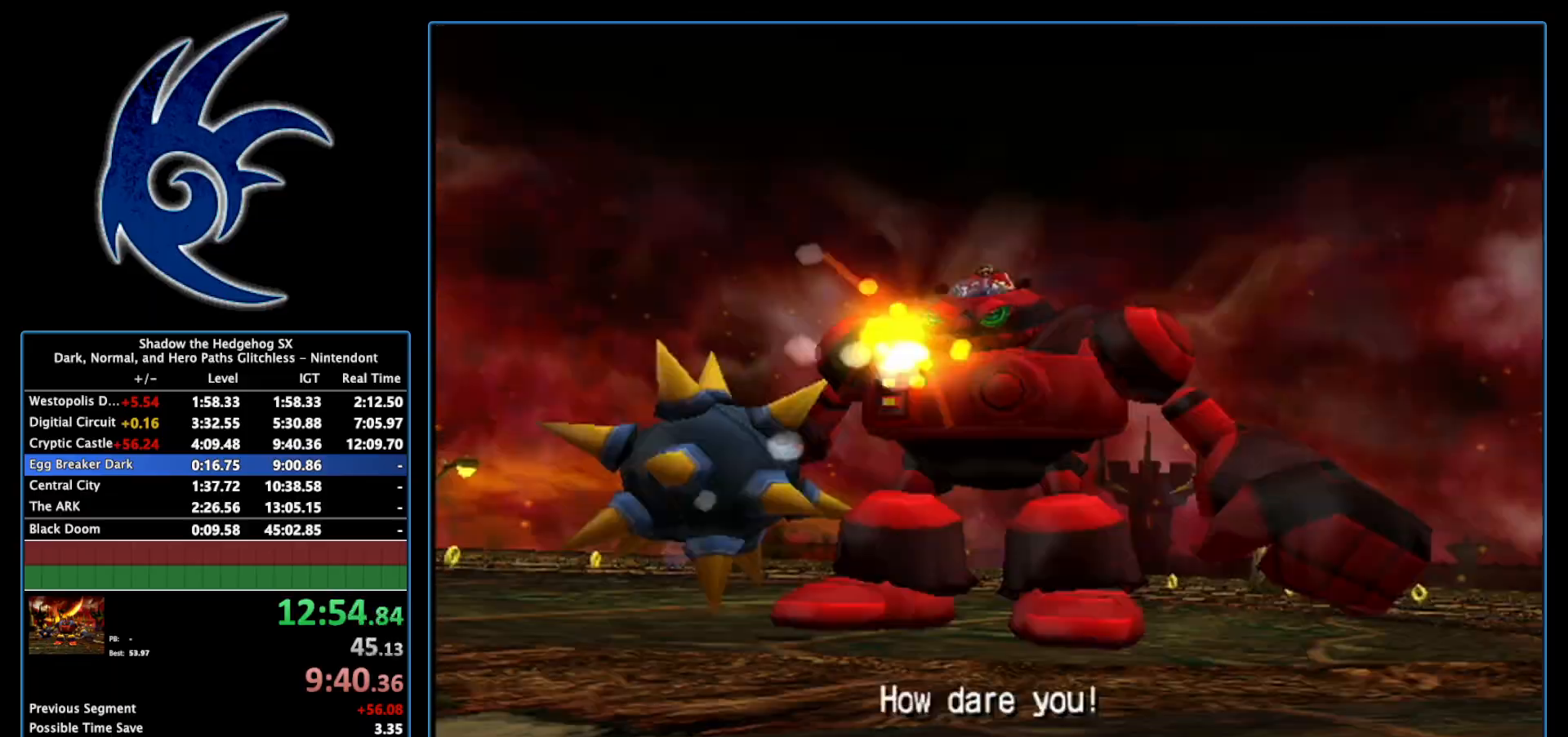
{"buttons": [], "left_stick": "center", "right_stick": "center", "events": [[50, "B", "up"], [83, "B", "down"], [150, "B", "up"], [200, "B", "down"], [300, "B", "up"]]}
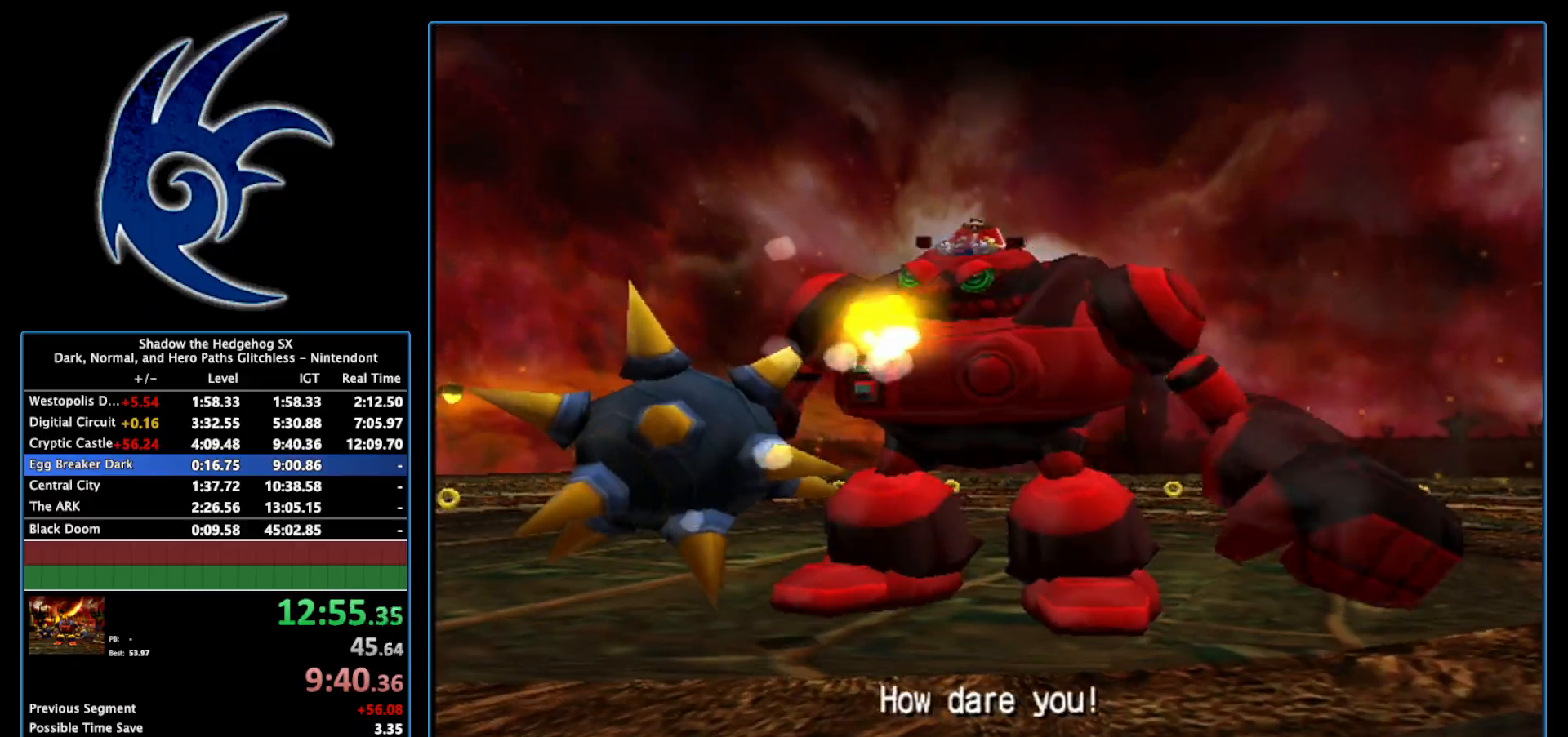
{"buttons": [], "left_stick": "center", "right_stick": "center", "events": []}
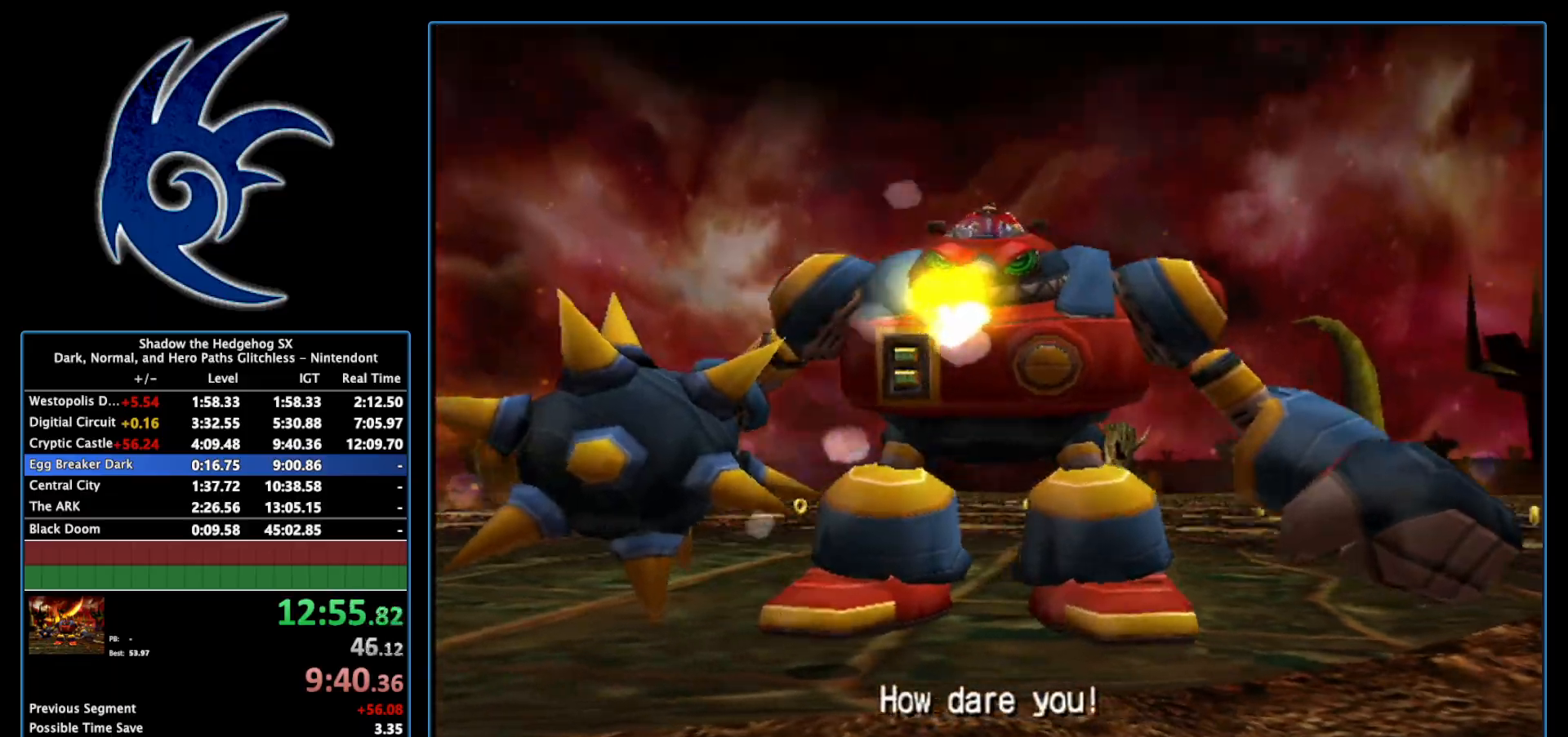
{"buttons": ["B"], "left_stick": "up", "right_stick": "center", "events": [[300, "left_stick", "up"], [367, "B", "down"], [433, "B", "up"], [450, "B", "down"]]}
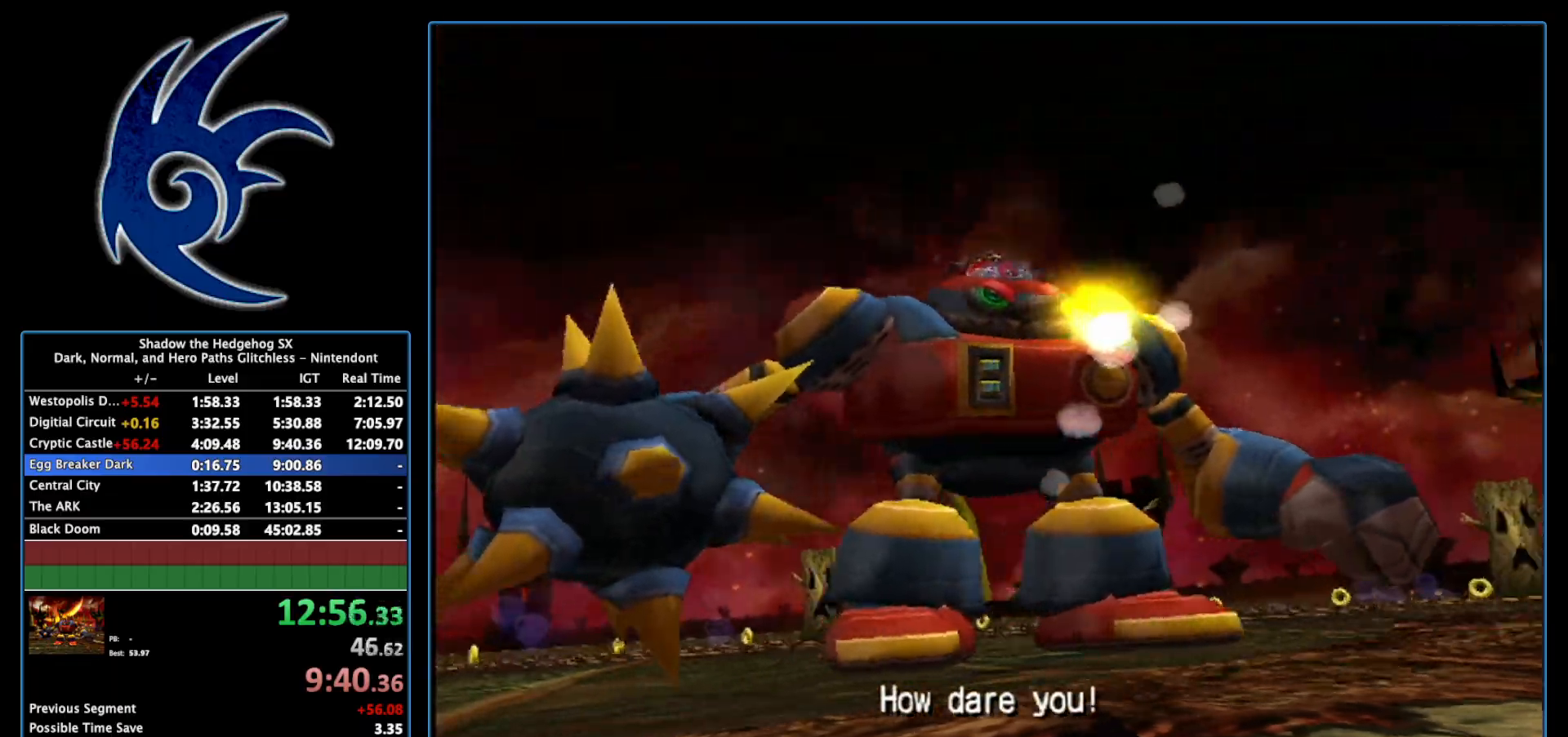
{"buttons": [], "left_stick": "up", "right_stick": "center", "events": [[17, "B", "up"], [83, "B", "down"], [117, "B", "up"], [183, "B", "down"], [233, "B", "up"], [300, "B", "down"], [333, "B", "up"], [433, "B", "down"], [450, "B", "up"]]}
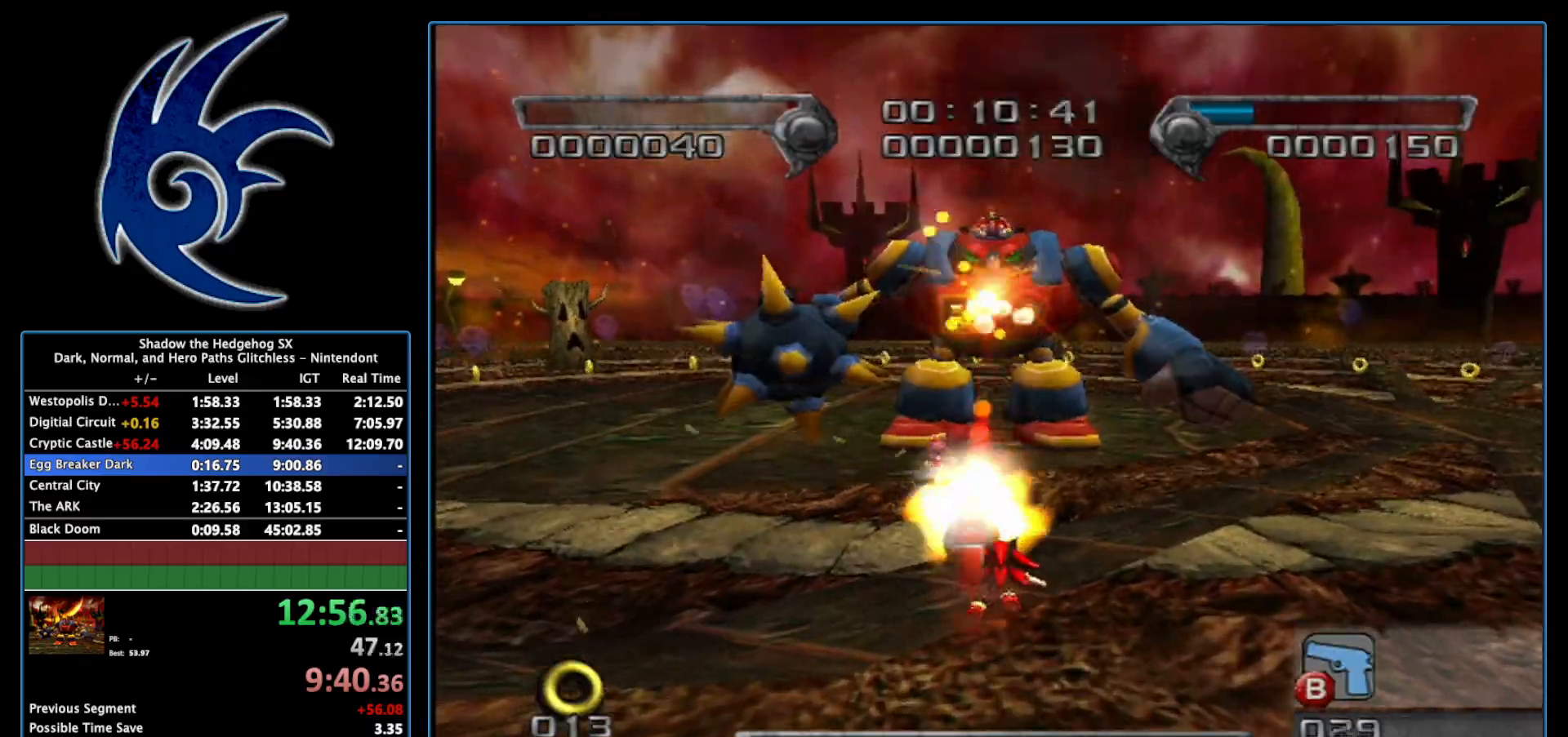
{"buttons": ["B"], "left_stick": "center", "right_stick": "center", "events": [[17, "B", "down"], [83, "B", "up"], [83, "left_stick", "center"], [150, "B", "down"], [183, "B", "up"], [250, "B", "down"], [300, "B", "up"], [367, "B", "down"], [433, "B", "up"], [467, "B", "down"]]}
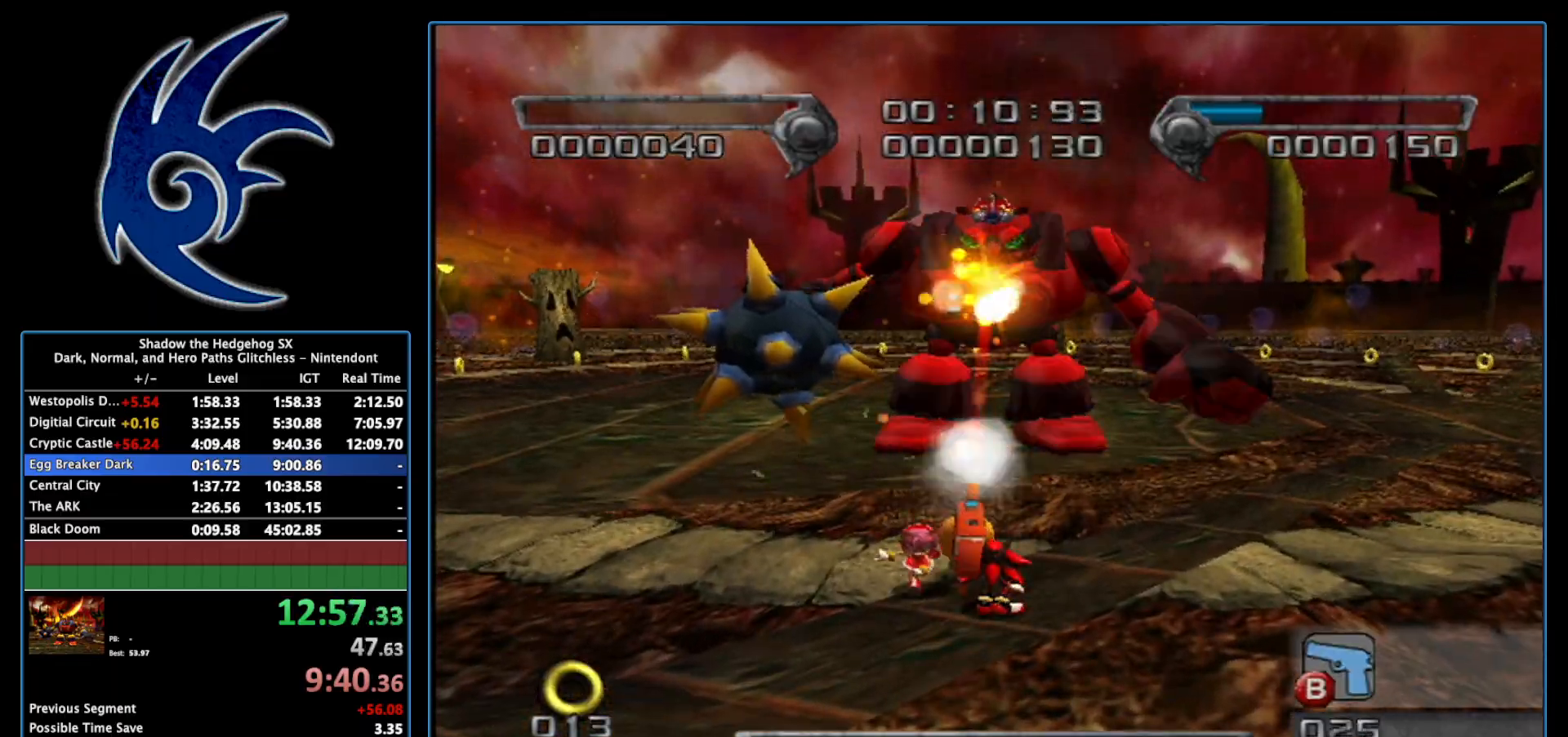
{"buttons": [], "left_stick": "center", "right_stick": "center", "events": [[17, "B", "up"], [83, "B", "down"], [150, "B", "up"], [200, "B", "down"], [233, "B", "up"], [300, "B", "down"], [333, "B", "up"], [433, "B", "down"], [450, "B", "up"]]}
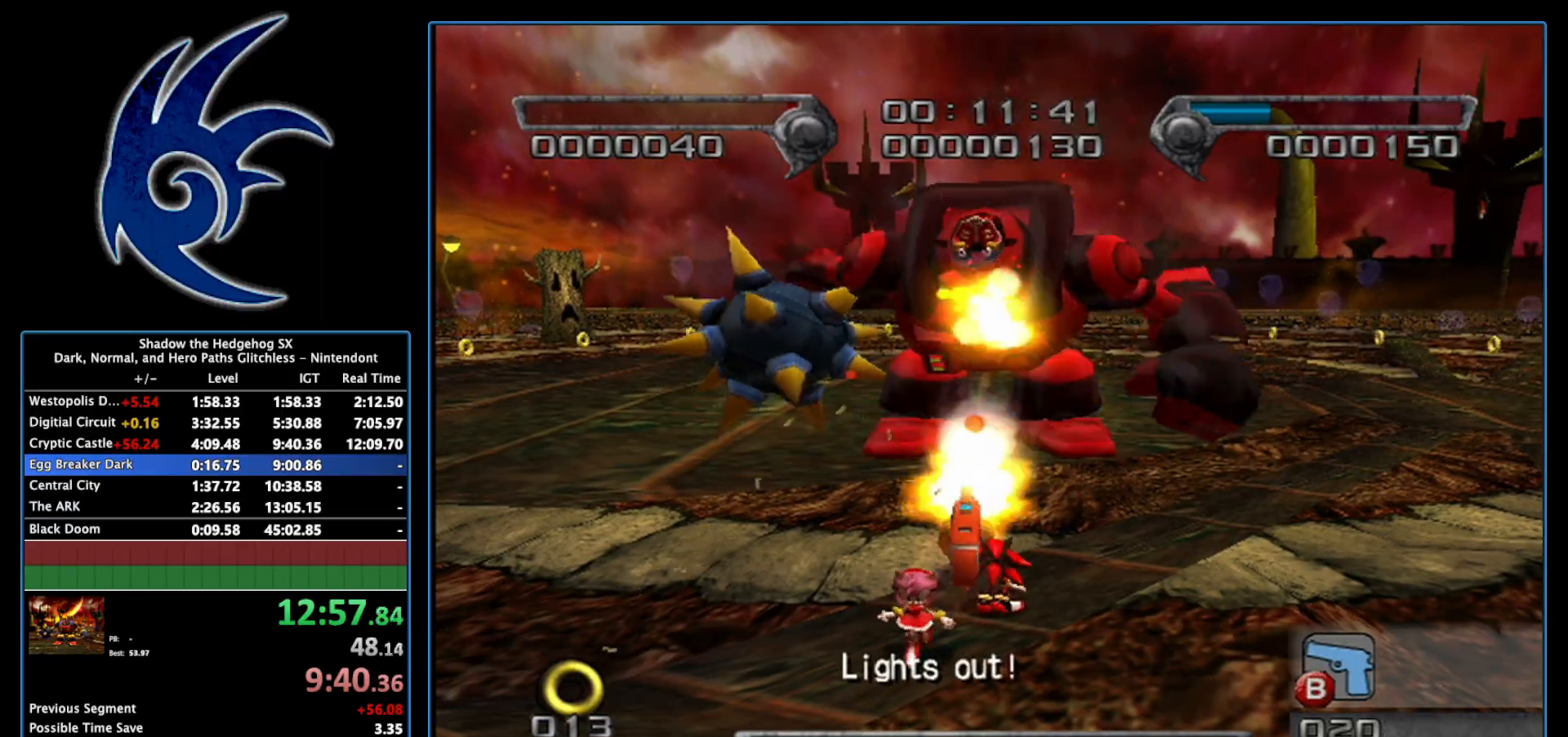
{"buttons": ["A"], "left_stick": "right", "right_stick": "center", "events": [[17, "B", "down"], [83, "B", "up"], [83, "left_stick", "right"], [183, "A", "down"], [250, "A", "up"], [300, "A", "down"]]}
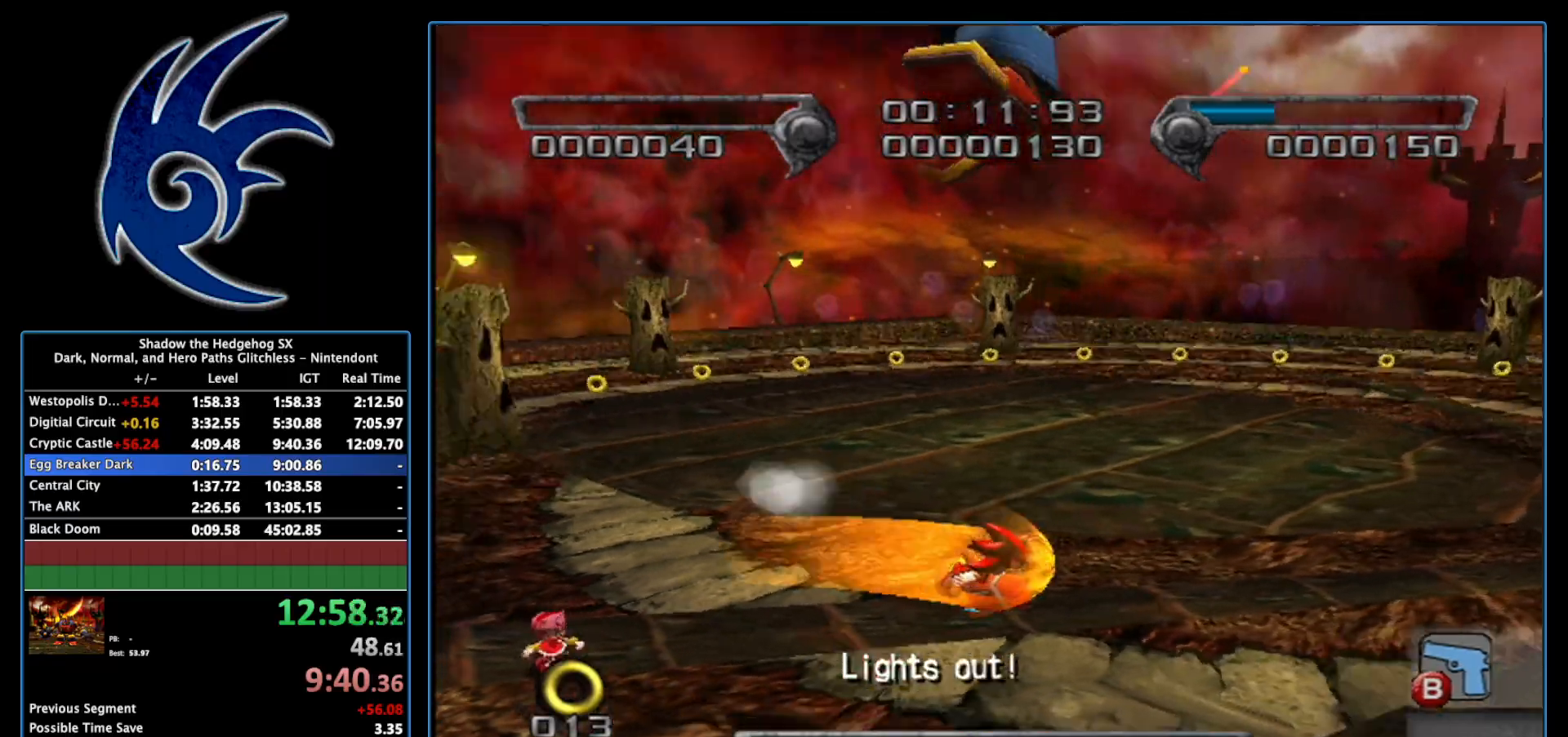
{"buttons": ["B"], "left_stick": "up", "right_stick": "center", "events": [[150, "left_stick", "down-right"], [283, "left_stick", "center"], [333, "A", "up"], [367, "left_stick", "up"], [483, "B", "down"]]}
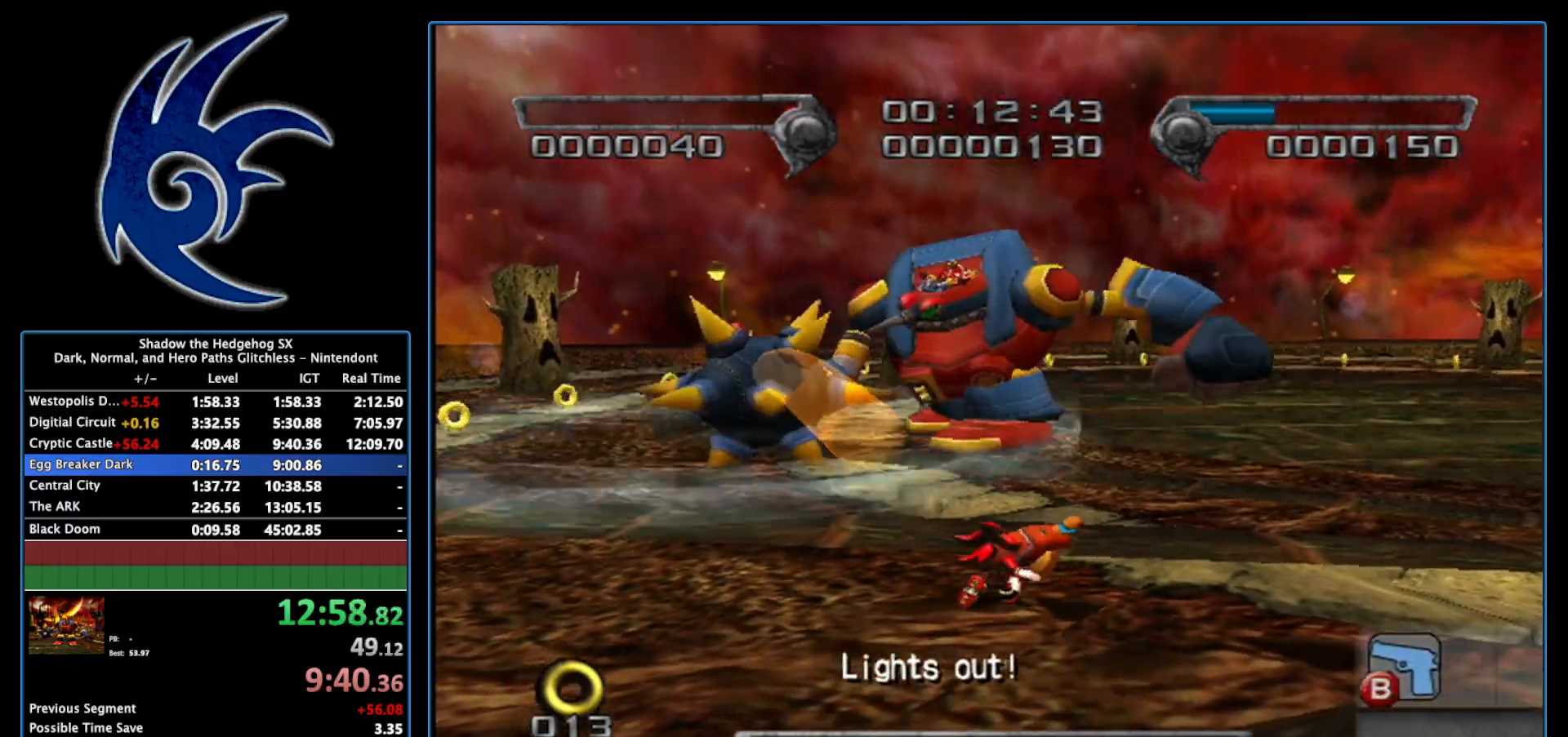
{"buttons": [], "left_stick": "center", "right_stick": "center", "events": [[17, "B", "up"], [50, "B", "down"], [117, "B", "up"], [183, "B", "down"], [217, "left_stick", "center"], [233, "B", "up"], [300, "B", "down"], [367, "B", "up"], [433, "B", "down"], [483, "B", "up"]]}
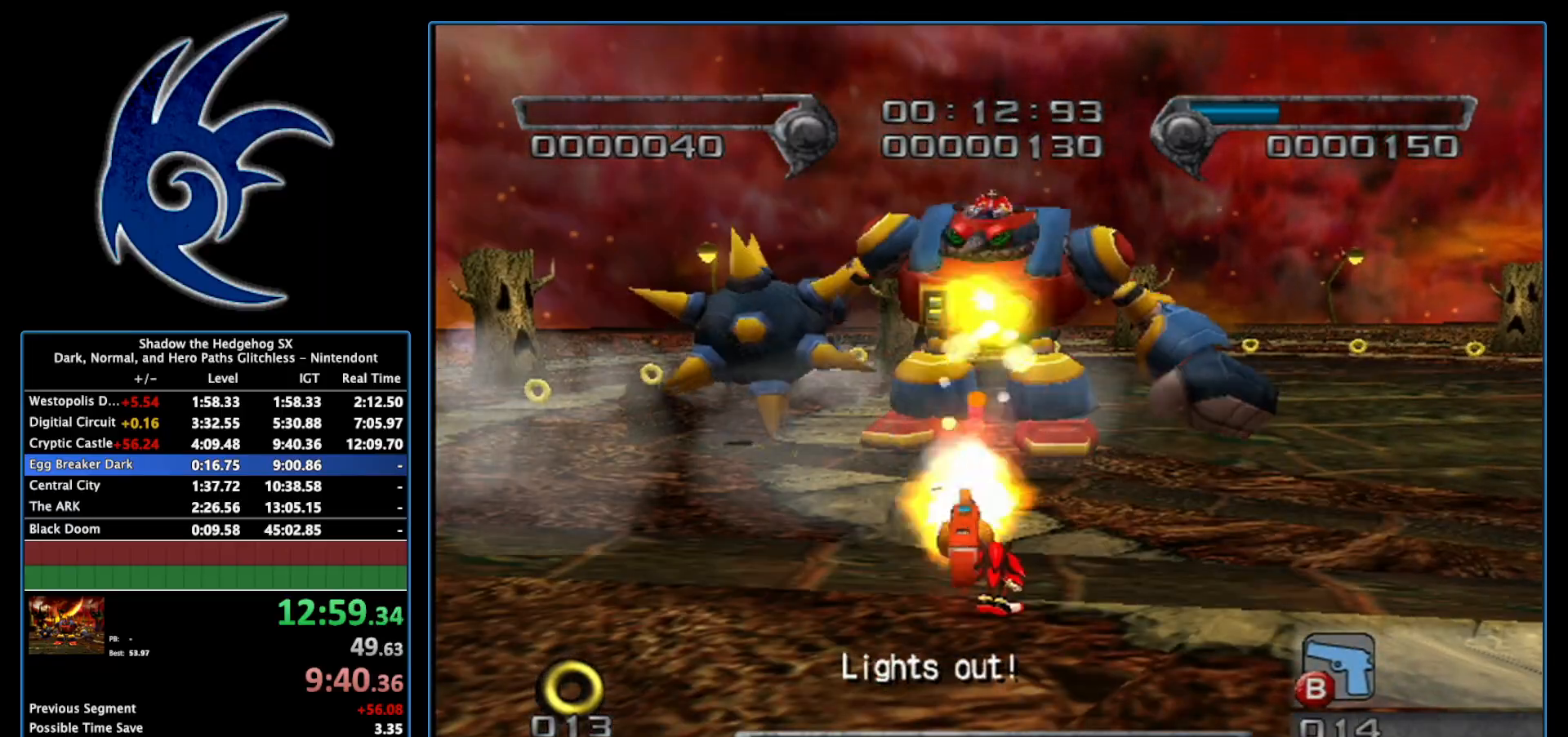
{"buttons": ["B"], "left_stick": "center", "right_stick": "center", "events": [[17, "B", "down"], [83, "B", "up"], [150, "B", "down"], [183, "B", "up"], [233, "B", "down"], [300, "B", "up"], [367, "B", "down"], [433, "B", "up"], [483, "B", "down"]]}
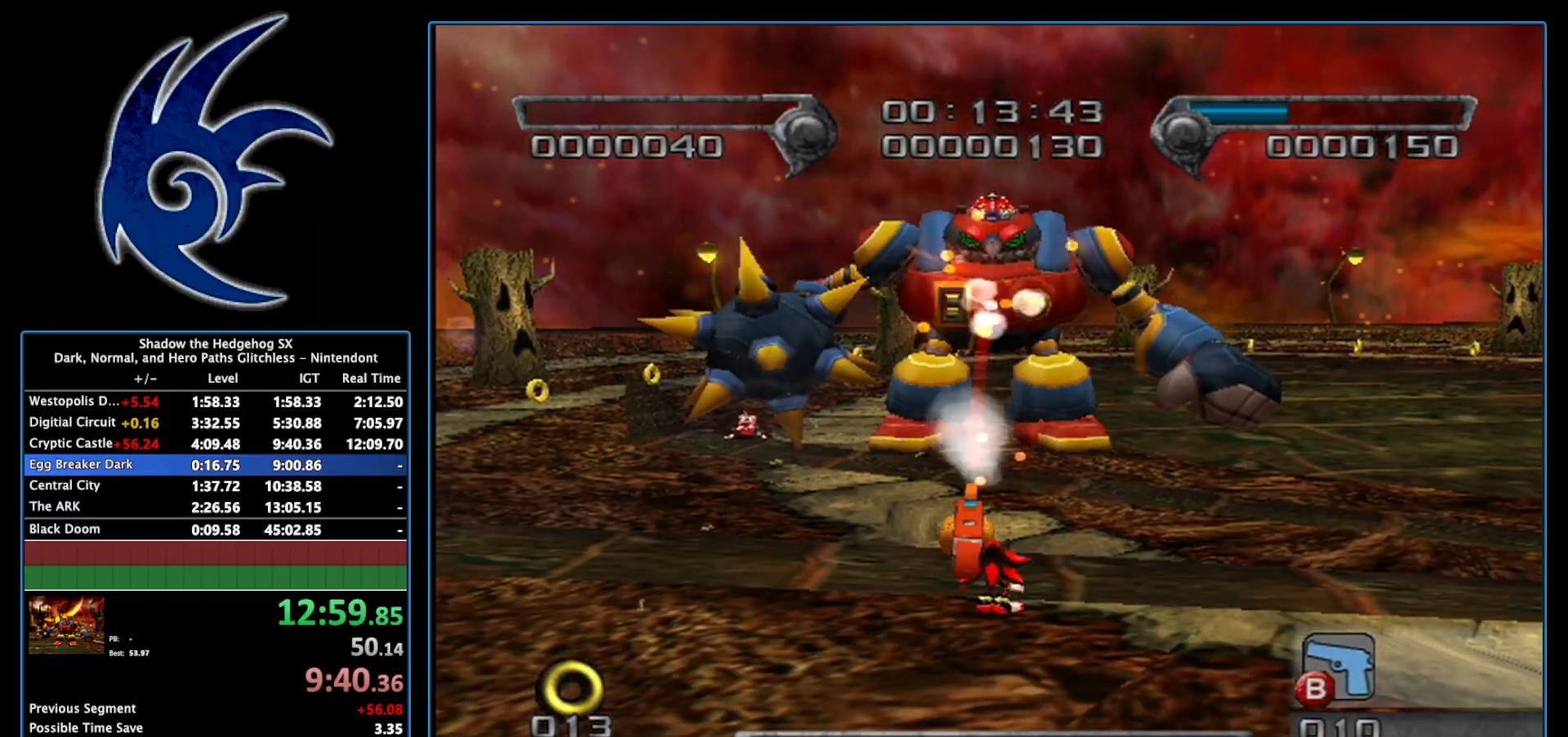
{"buttons": ["B"], "left_stick": "center", "right_stick": "center", "events": [[50, "B", "up"], [83, "B", "down"], [150, "B", "up"], [217, "B", "down"], [267, "B", "up"], [333, "B", "down"], [367, "B", "up"], [433, "B", "down"]]}
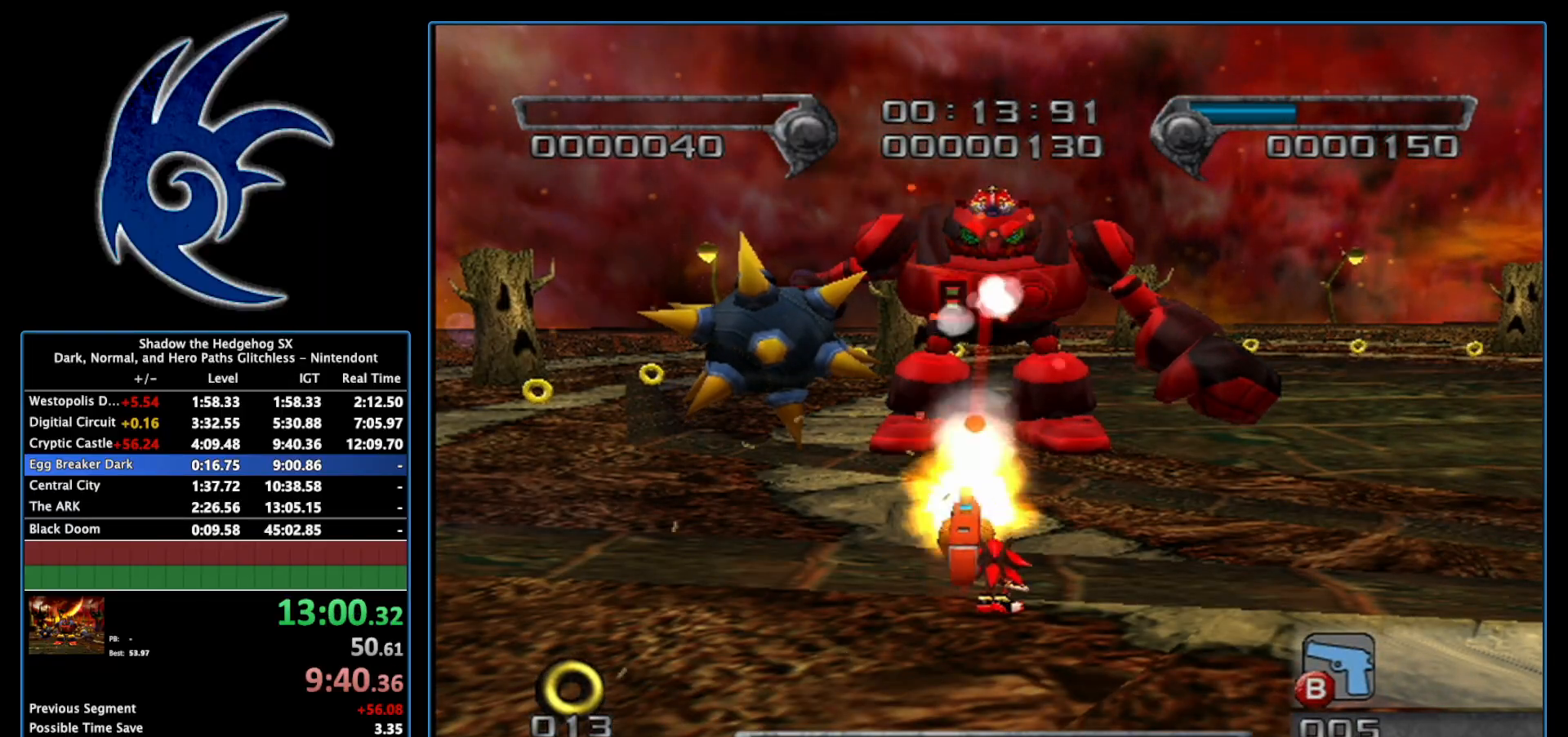
{"buttons": [], "left_stick": "center", "right_stick": "center", "events": [[50, "B", "up"]]}
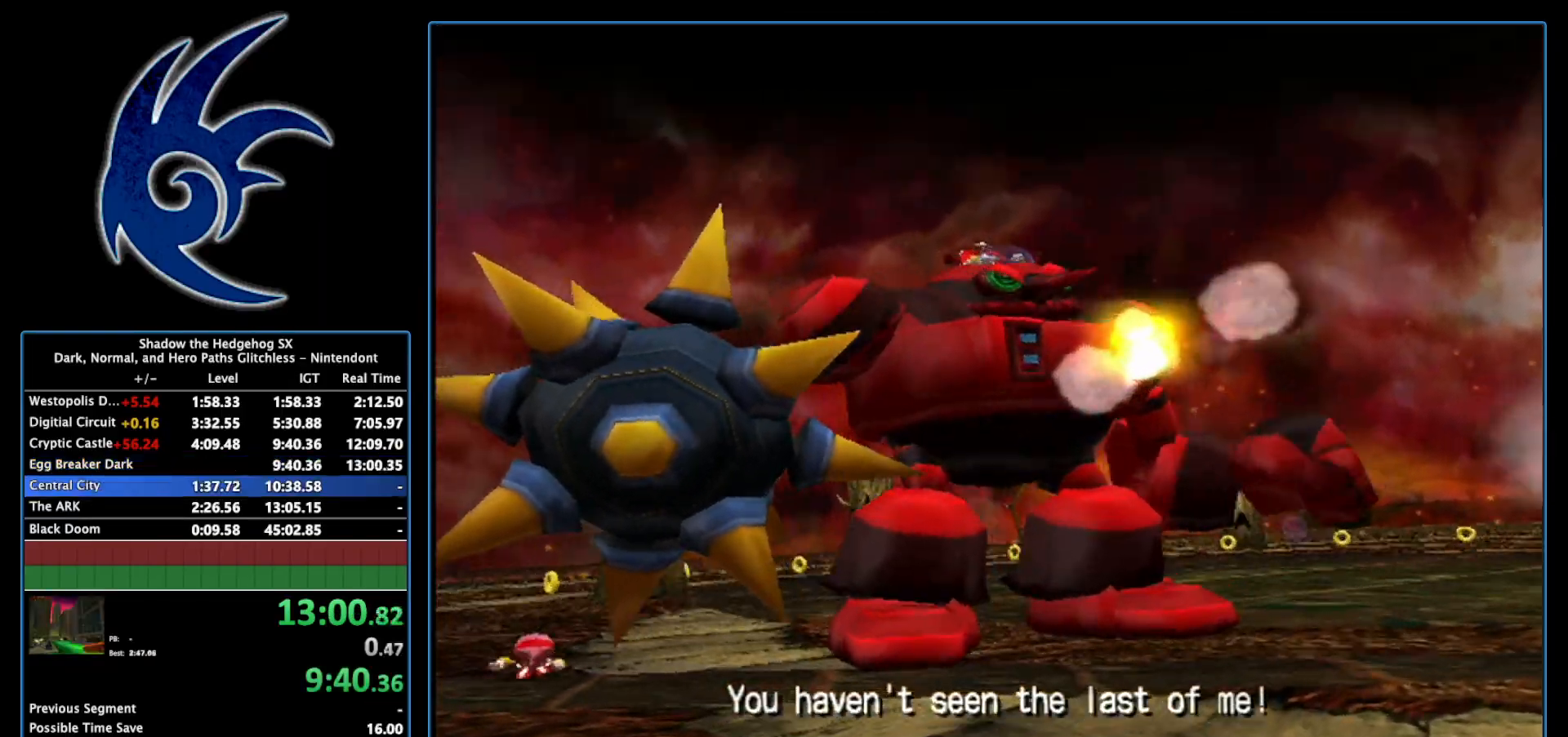
{"buttons": [], "left_stick": "center", "right_stick": "center", "events": [[17, "START", "down"], [200, "START", "up"], [333, "START", "down"], [467, "START", "up"]]}
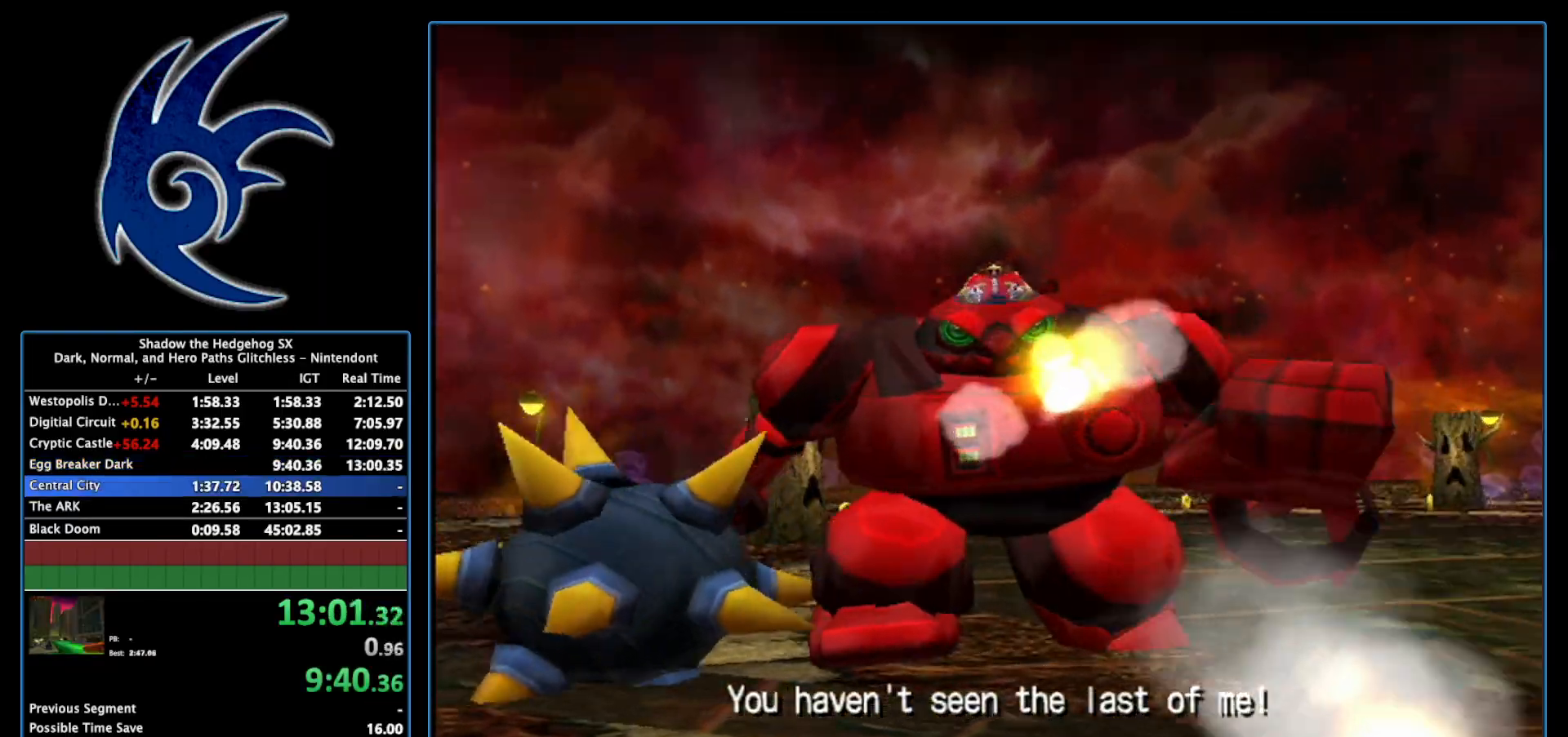
{"buttons": [], "left_stick": "center", "right_stick": "center", "events": [[150, "START", "down"], [267, "START", "up"], [400, "START", "down"], [483, "START", "up"]]}
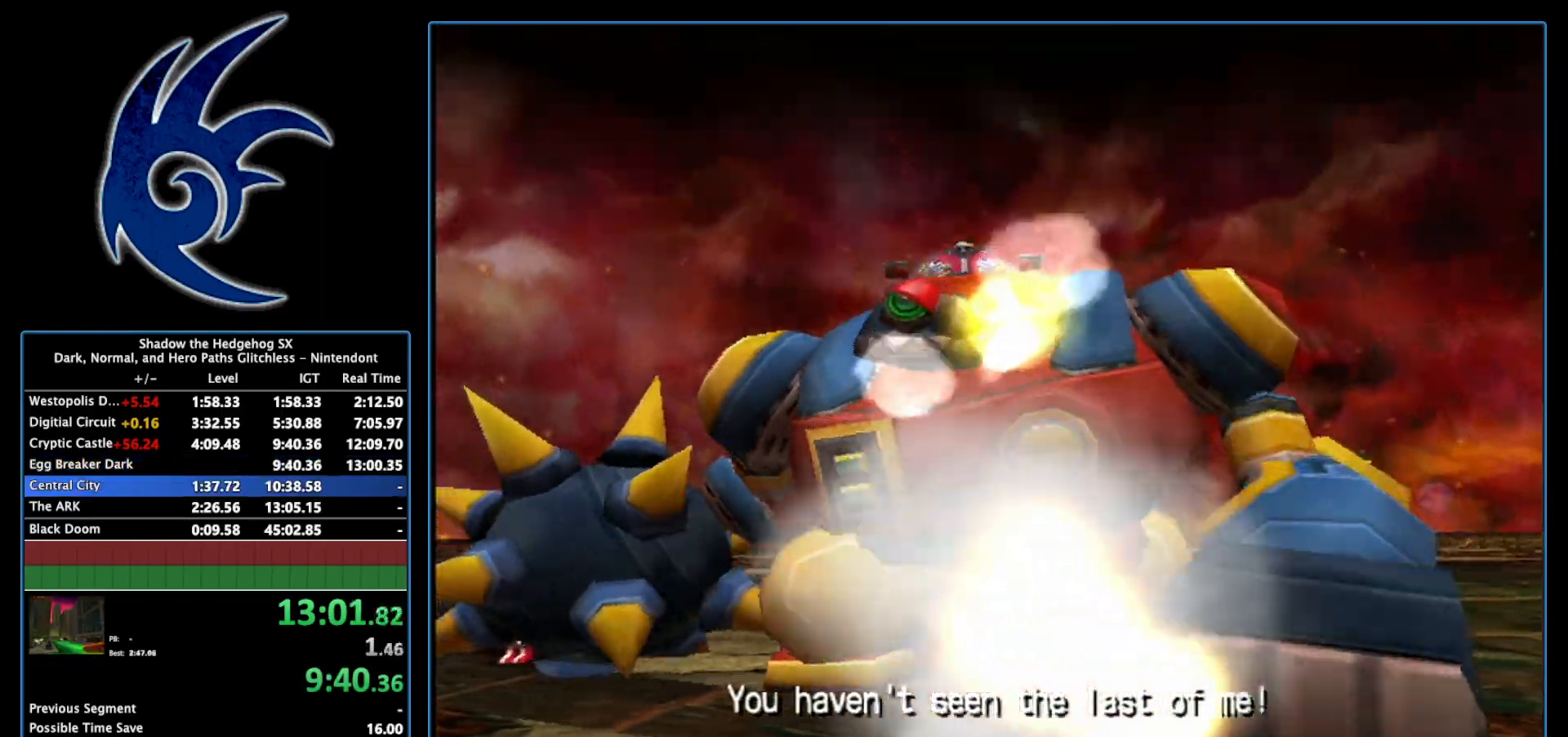
{"buttons": [], "left_stick": "center", "right_stick": "center", "events": [[150, "START", "down"], [217, "START", "up"]]}
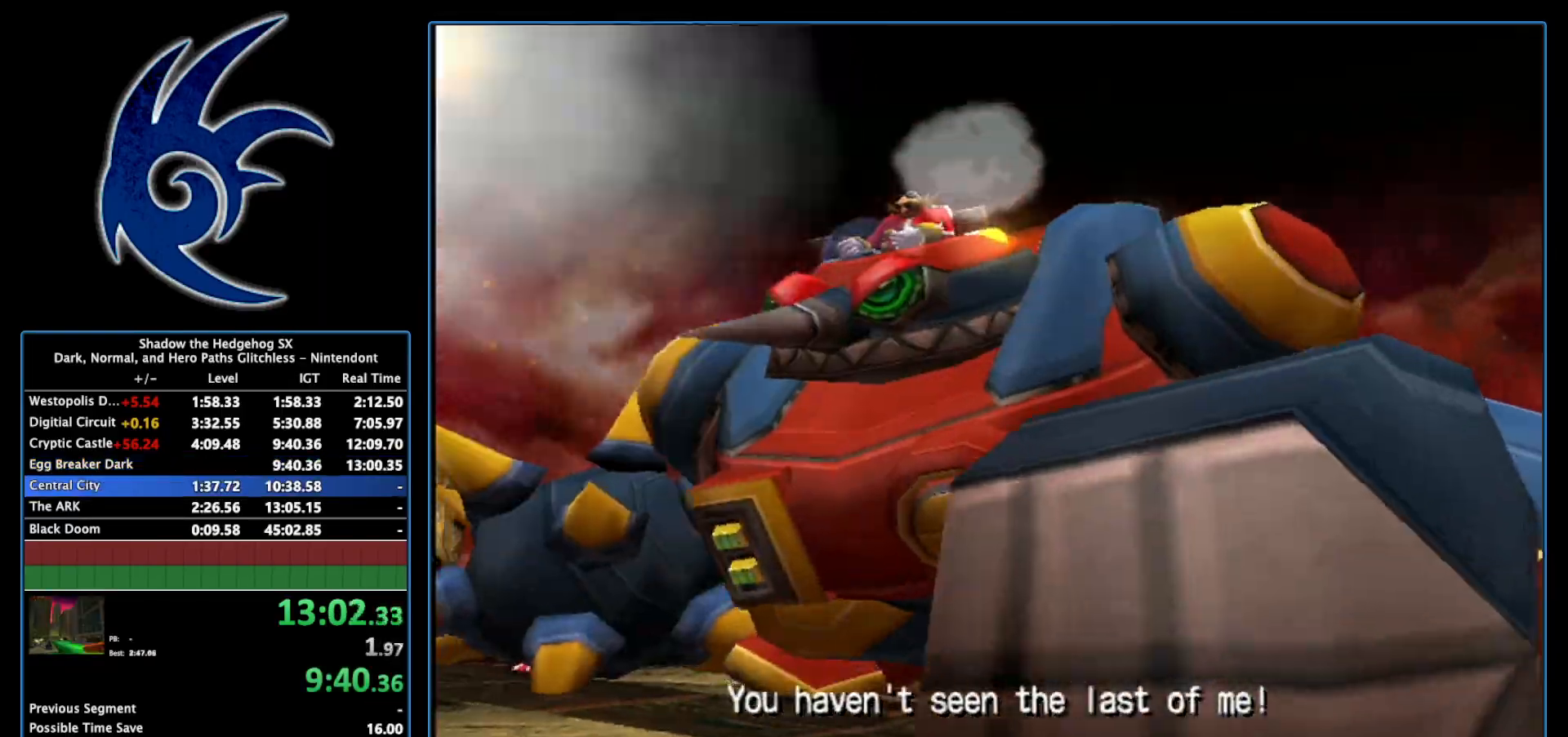
{"buttons": ["START"], "left_stick": "center", "right_stick": "center", "events": [[483, "START", "down"]]}
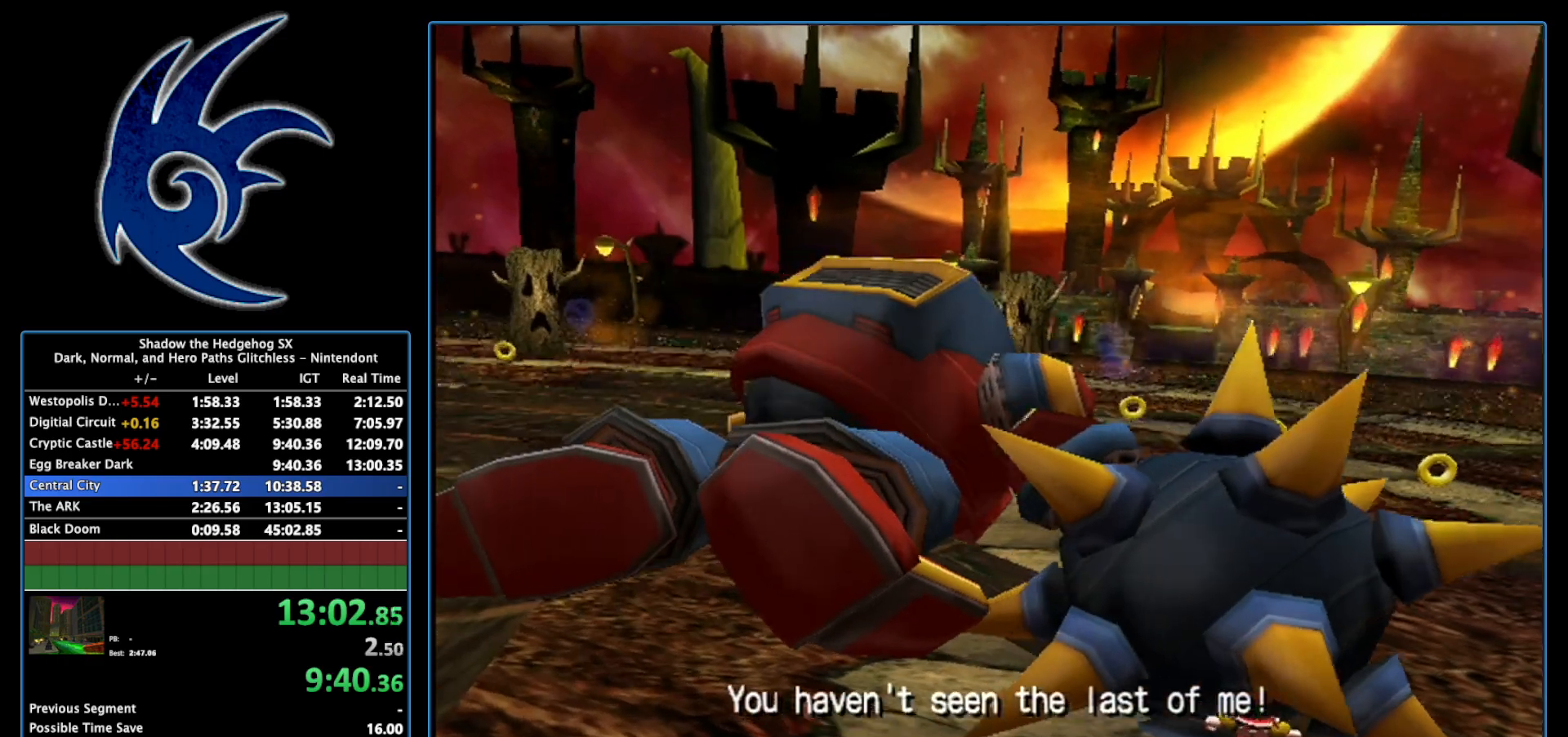
{"buttons": [], "left_stick": "center", "right_stick": "center", "events": [[150, "START", "up"], [233, "START", "down"], [333, "START", "up"]]}